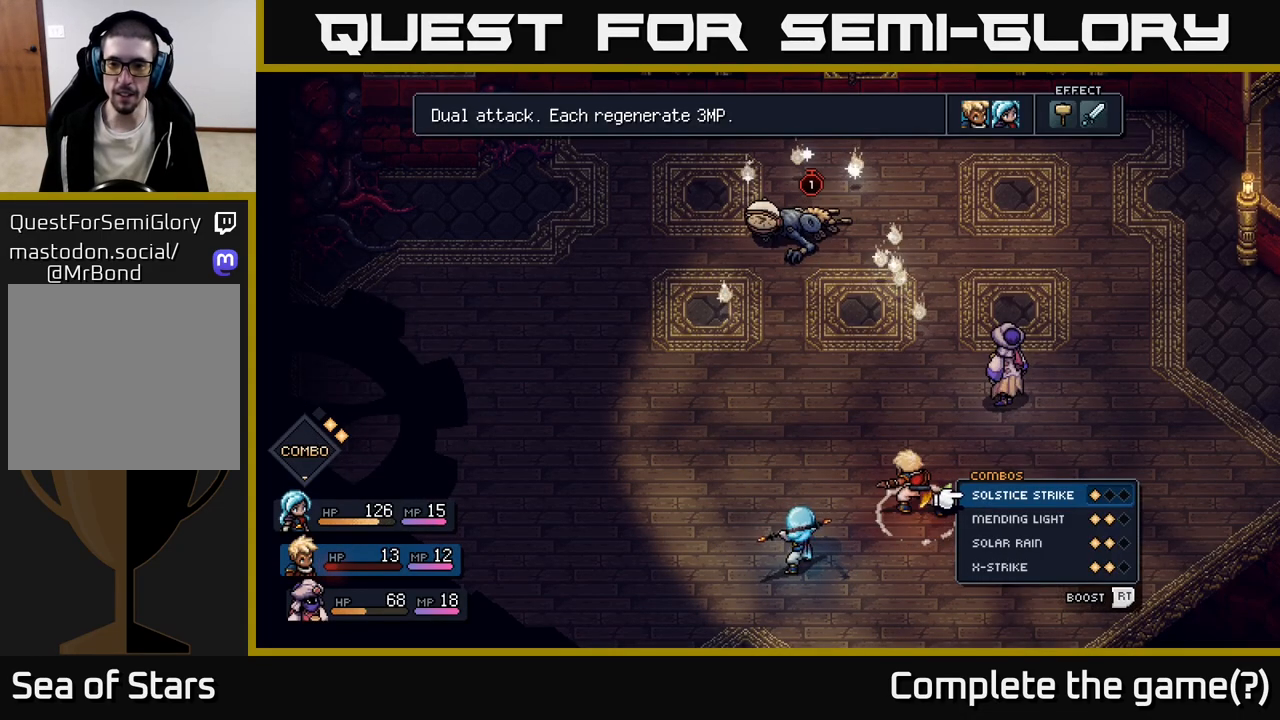
Gameplay with a controller (Xbox layout); each line is a JSON object with the inputs held at the frame after it. "events" lists button and stick changes between this image and that frame as [ms after this image, input, new state], when the widget could be followed in between.
{"buttons": [], "left_stick": "center", "right_stick": "center", "events": [[267, "left_stick", "down"], [450, "left_stick", "center"]]}
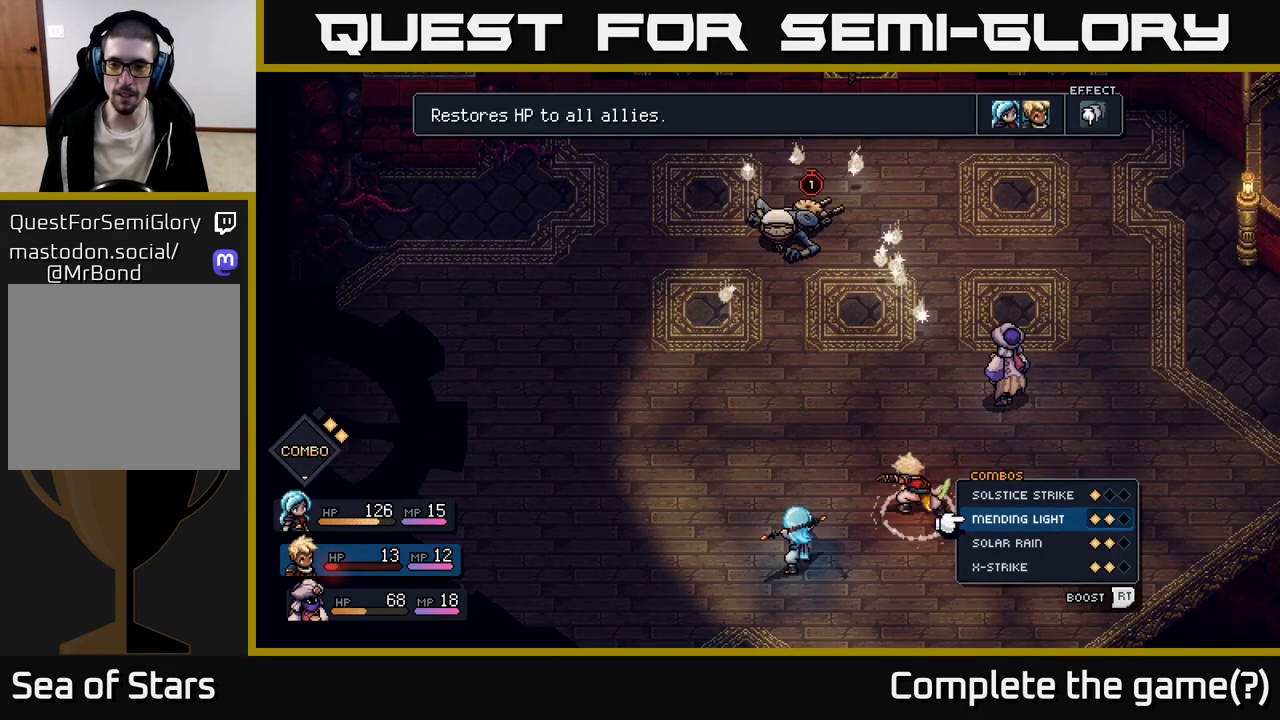
{"buttons": ["R2"], "left_stick": "center", "right_stick": "center", "events": [[333, "R2", "down"]]}
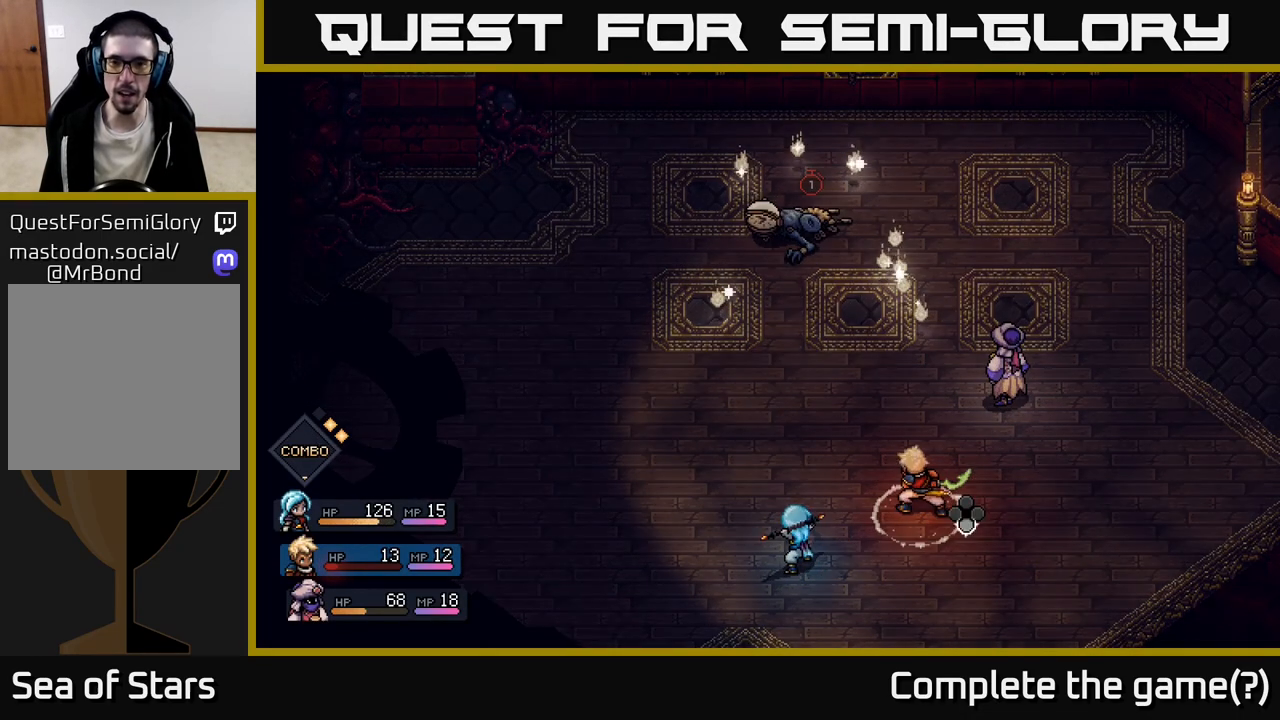
{"buttons": ["R2"], "left_stick": "center", "right_stick": "center", "events": []}
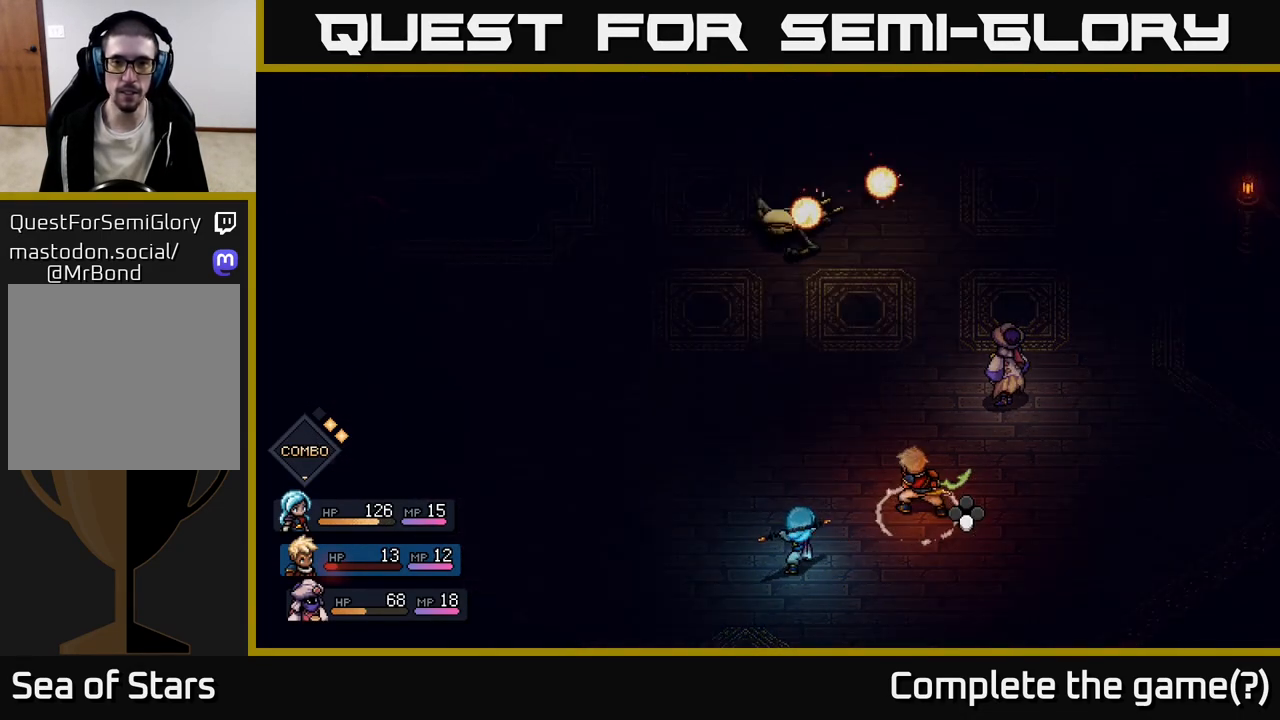
{"buttons": ["R2"], "left_stick": "center", "right_stick": "center", "events": [[283, "A", "down"], [350, "A", "up"]]}
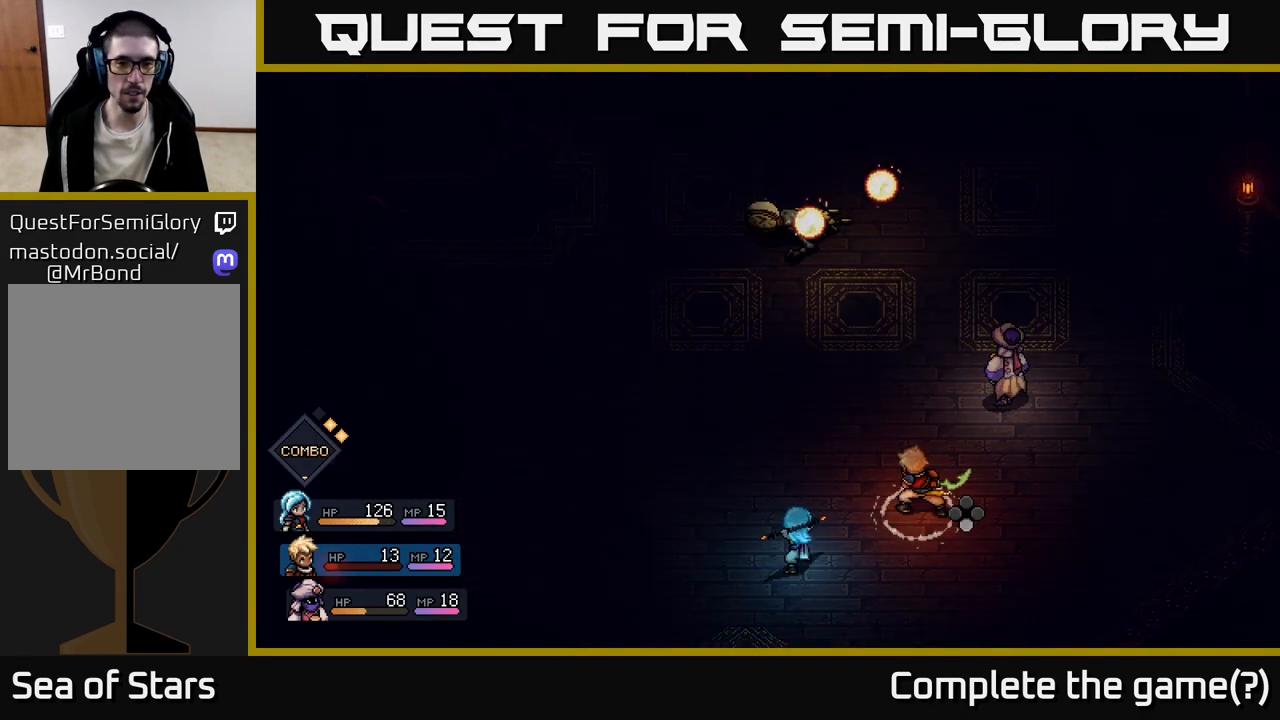
{"buttons": [], "left_stick": "center", "right_stick": "center", "events": [[233, "R2", "up"]]}
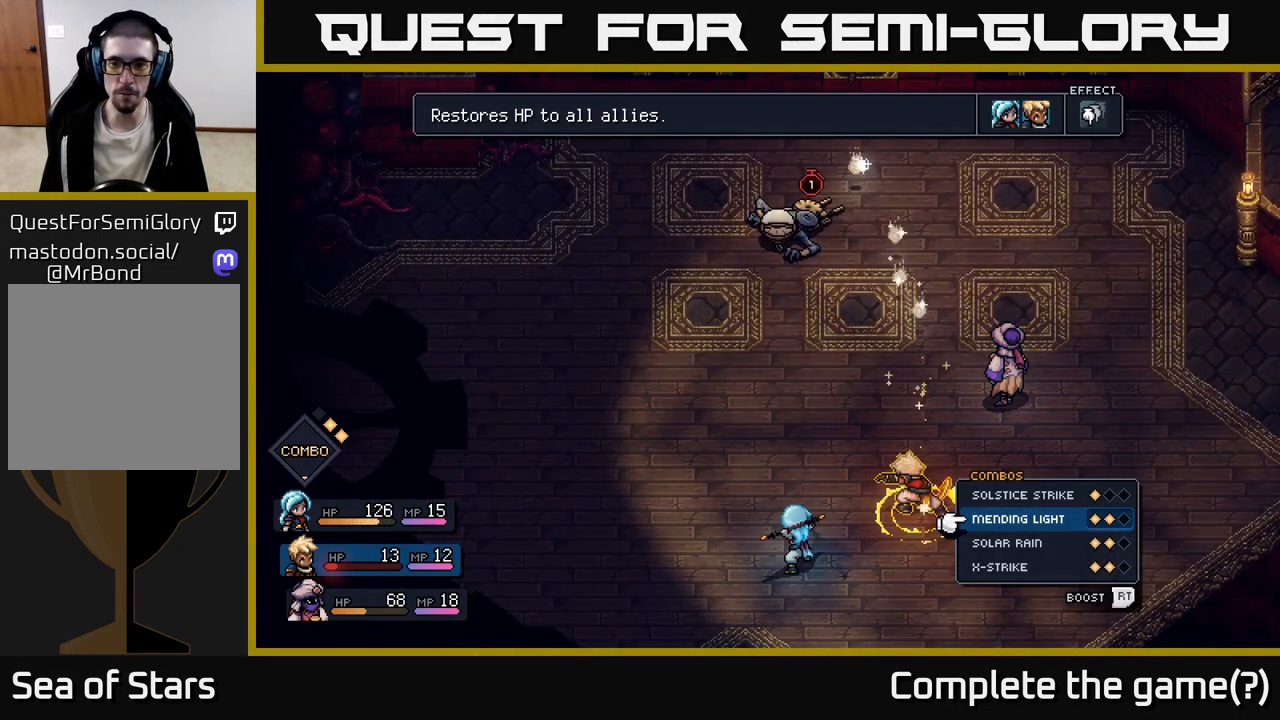
{"buttons": [], "left_stick": "center", "right_stick": "center", "events": [[300, "A", "down"], [350, "A", "up"]]}
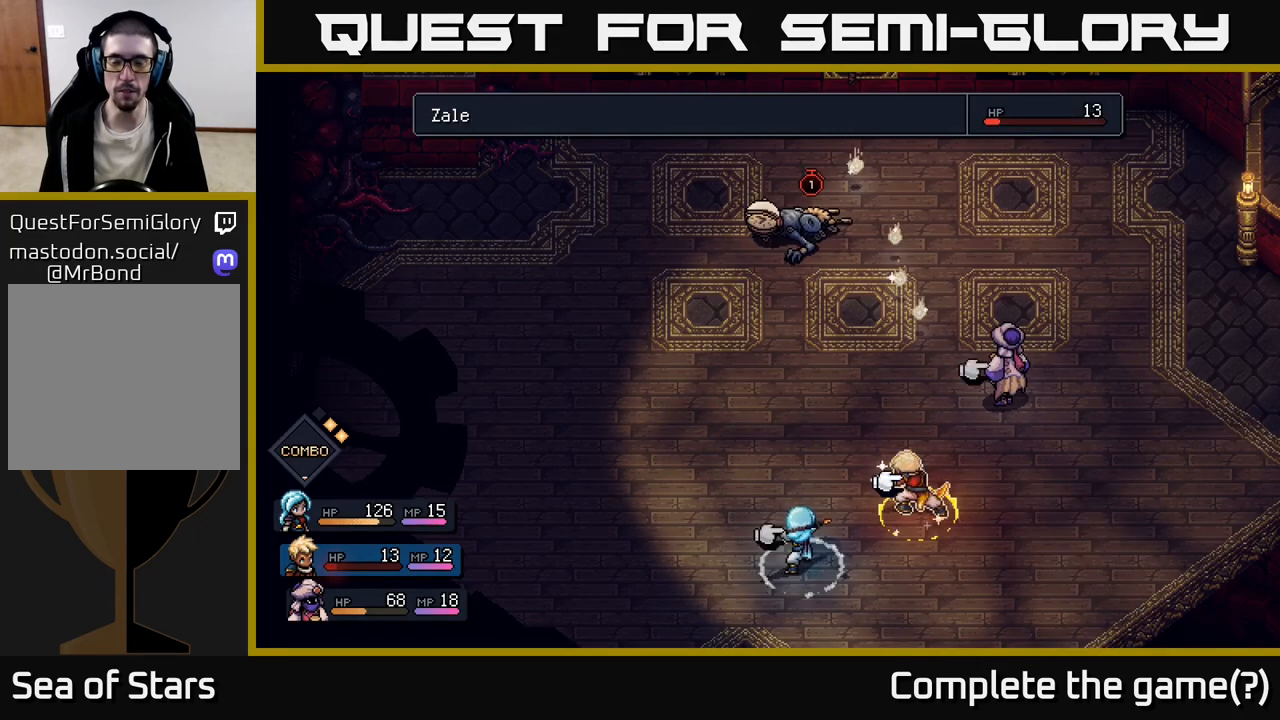
{"buttons": [], "left_stick": "center", "right_stick": "center", "events": [[400, "A", "down"], [467, "A", "up"]]}